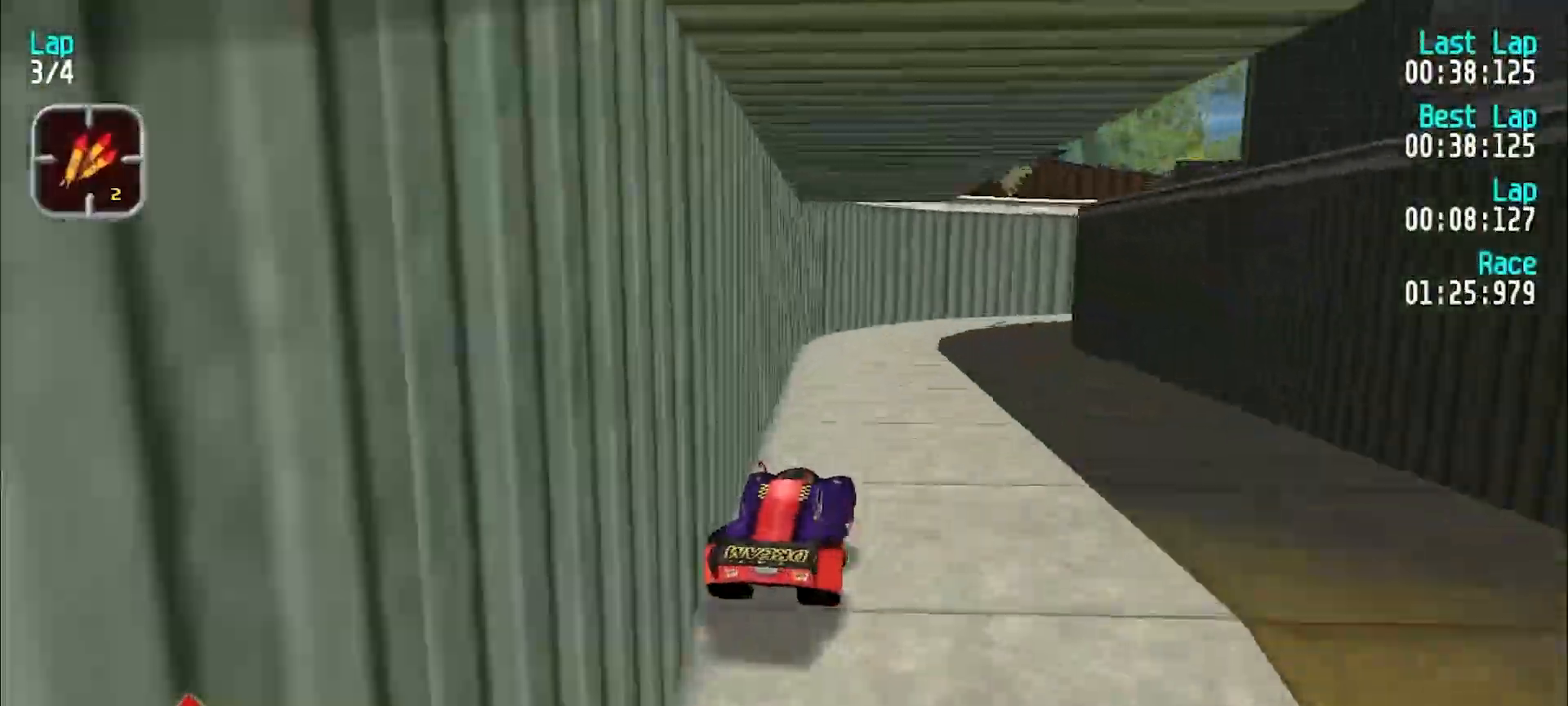
Gameplay with keyboard; each line is a JSON object with the keys held at the frame after it. "events" lists presses ("down") and releases ("up") of "d", "e", "u" and "y" between this image and that frame as [ms after this image, input, new state], when the widget could be followed in between. No other keys are recorded. Mouse input is not recorded.
{"keys": ["u"], "events": [[233, "u", "up"], [483, "u", "down"]]}
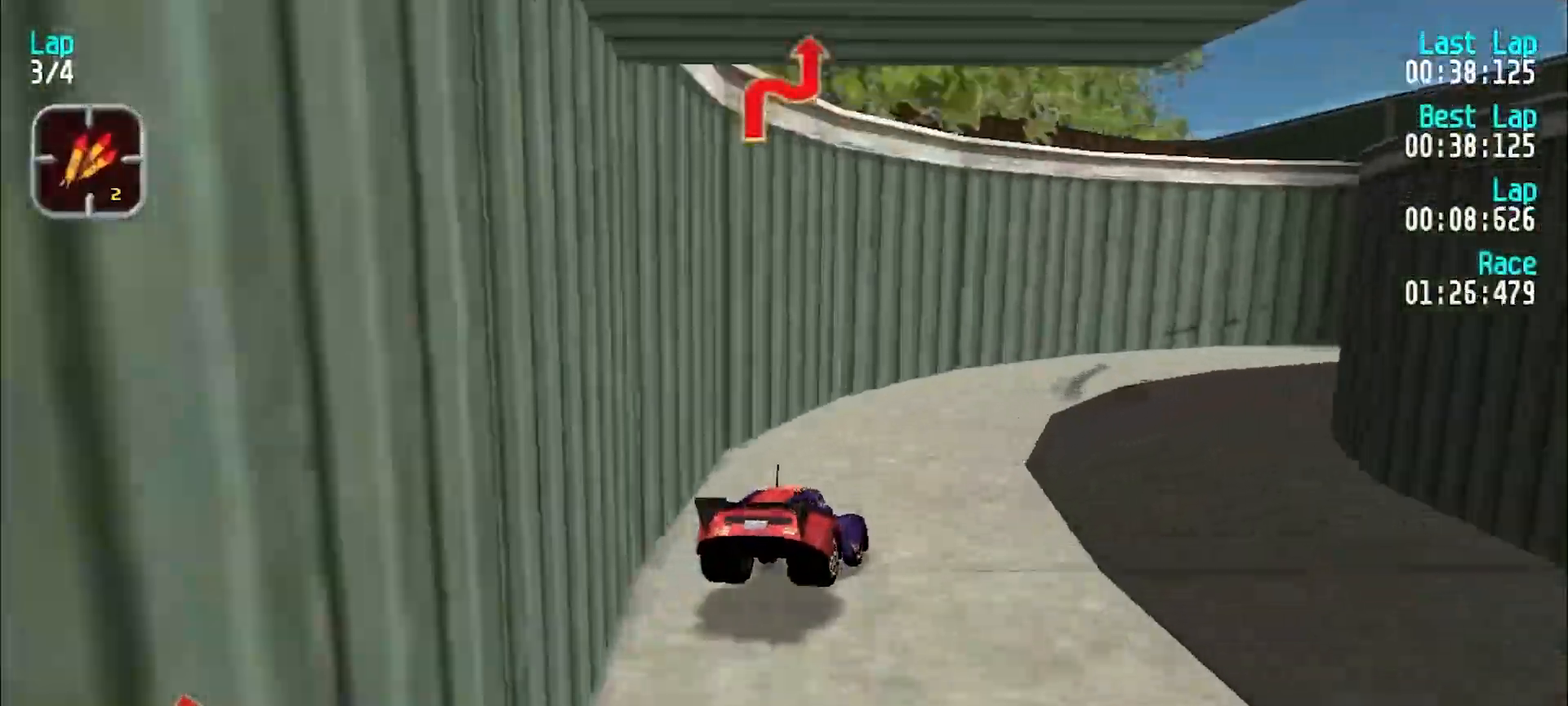
{"keys": ["e", "u"], "events": [[150, "e", "down"], [250, "e", "up"], [450, "e", "down"]]}
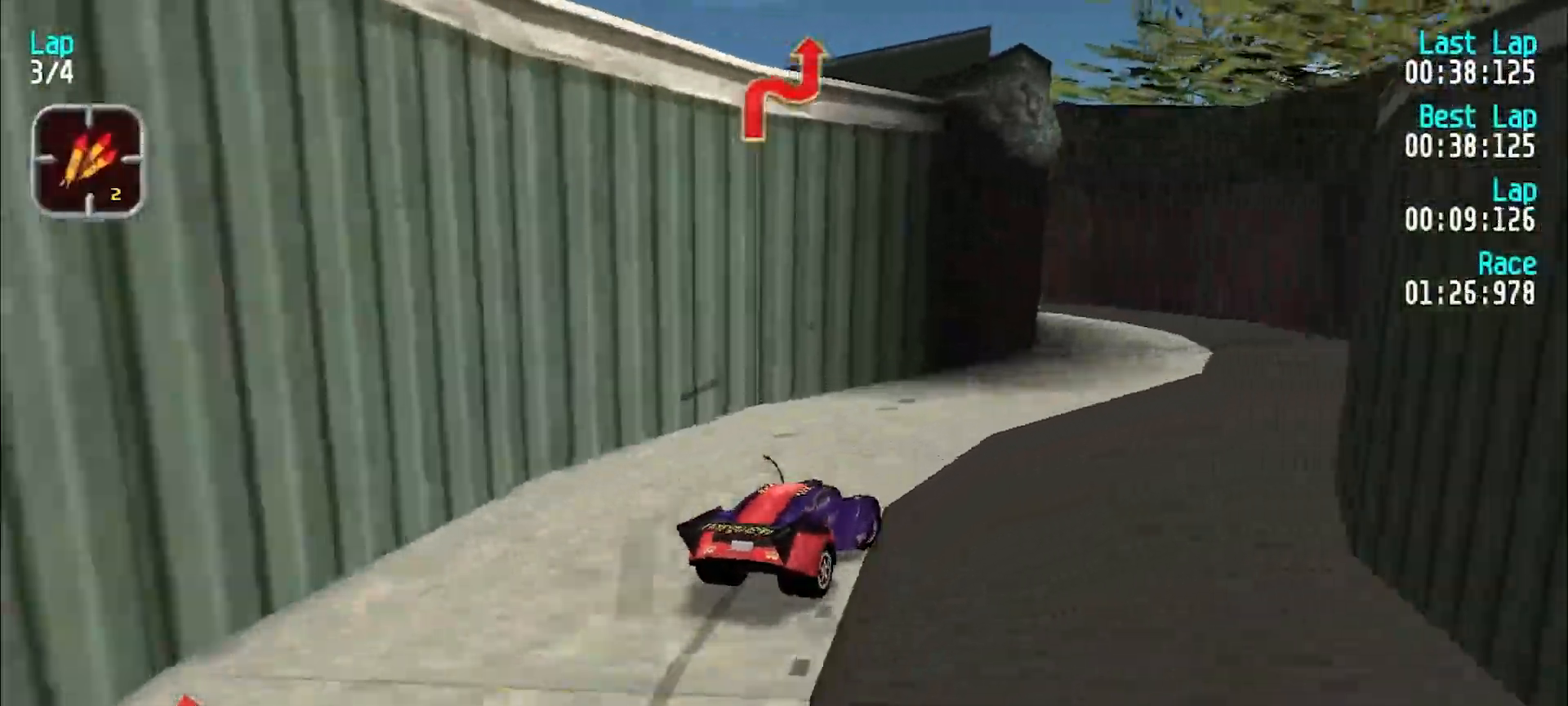
{"keys": ["y"], "events": [[217, "u", "up"], [267, "y", "down"], [367, "e", "up"]]}
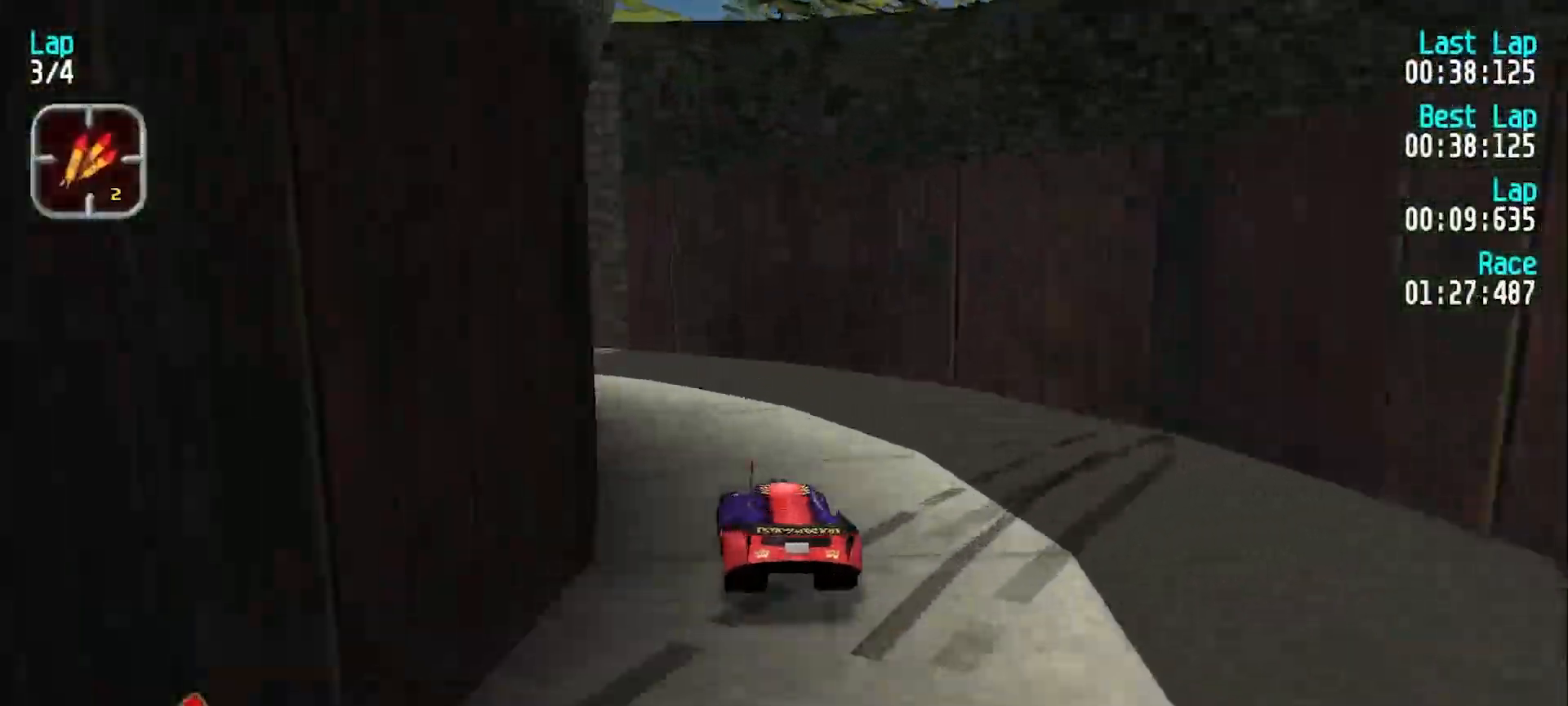
{"keys": ["e", "y"], "events": [[333, "e", "down"]]}
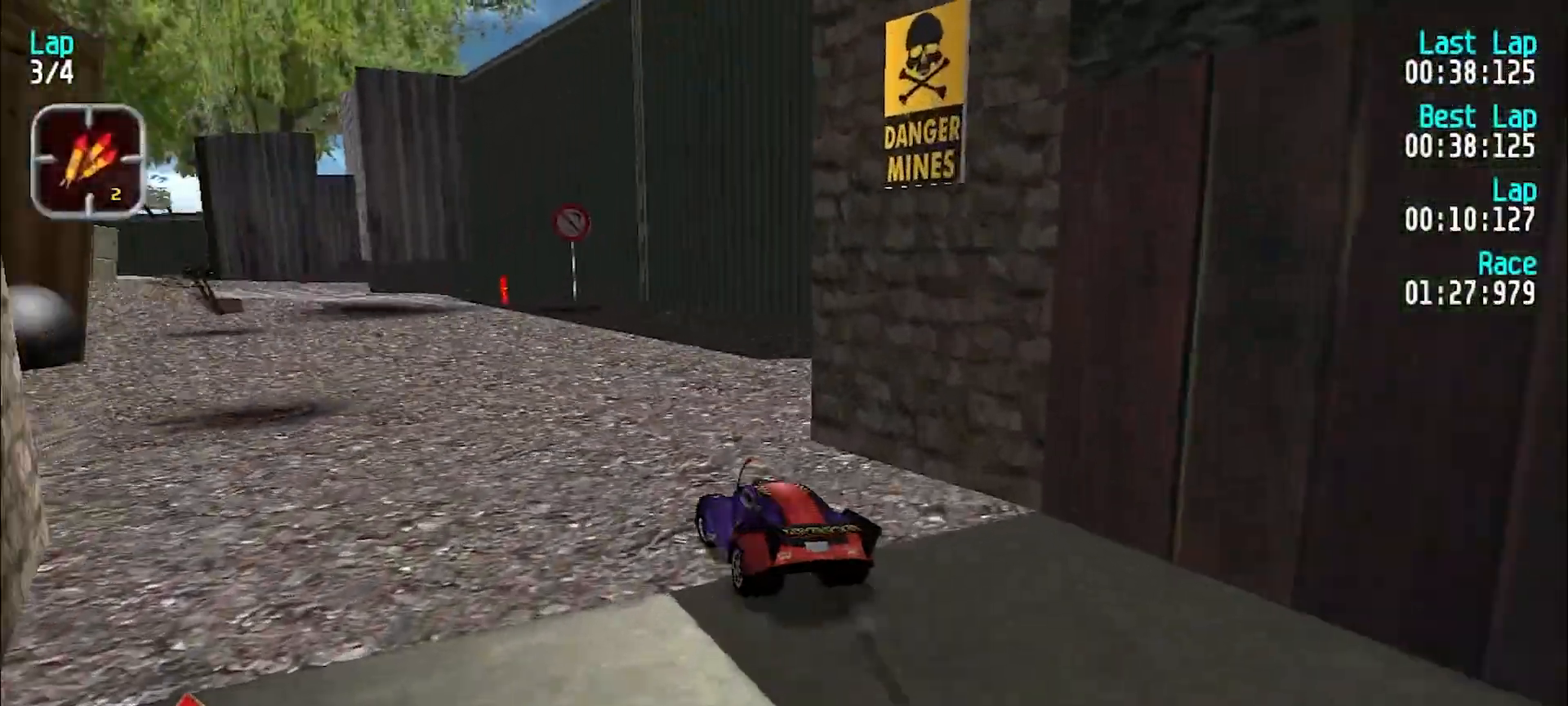
{"keys": ["e"], "events": [[17, "y", "up"], [150, "y", "down"], [200, "y", "up"], [350, "y", "down"], [383, "y", "up"]]}
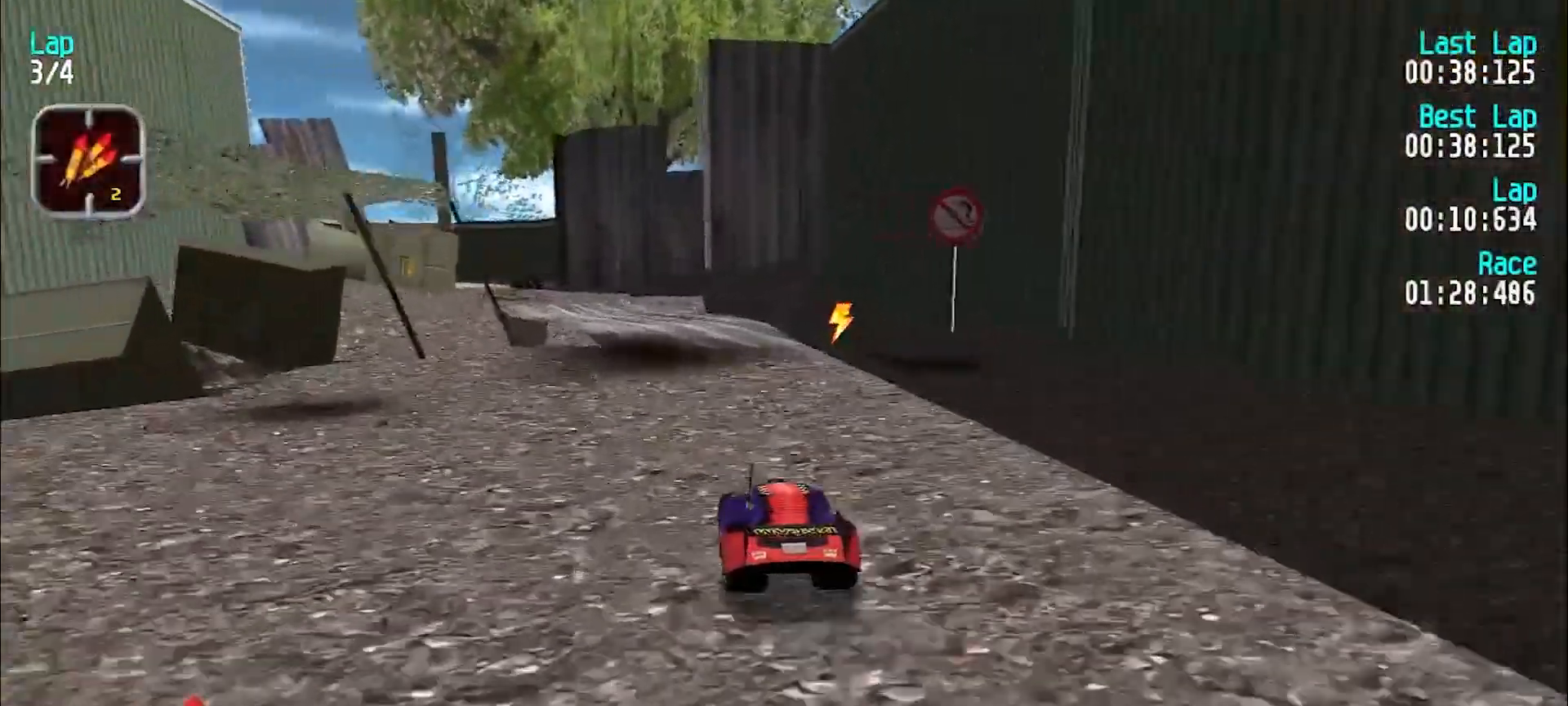
{"keys": ["e"], "events": [[83, "y", "down"], [117, "y", "up"], [217, "y", "down"], [267, "y", "up"], [417, "y", "down"], [467, "y", "up"]]}
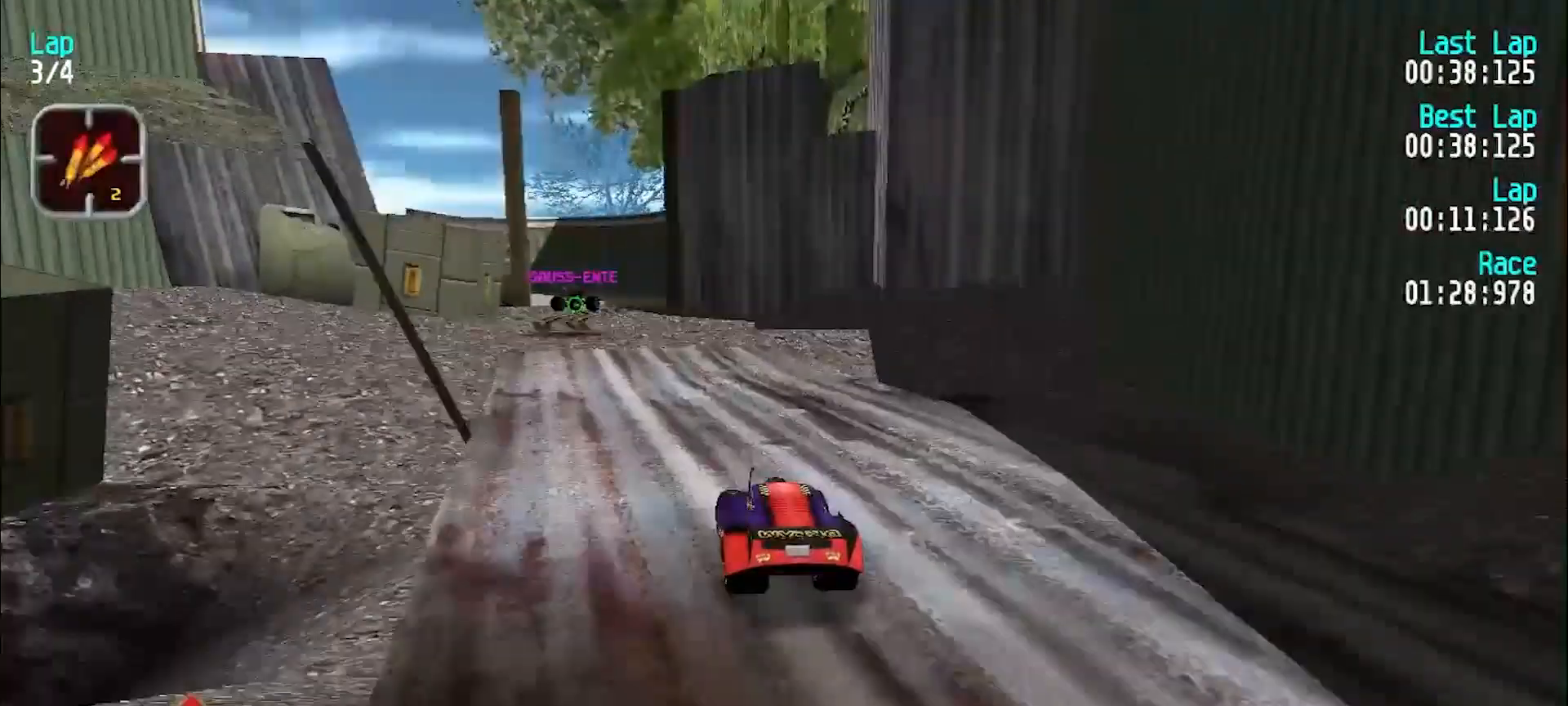
{"keys": ["e", "y"], "events": [[100, "y", "down"], [150, "y", "up"], [333, "y", "down"], [367, "y", "up"], [467, "y", "down"]]}
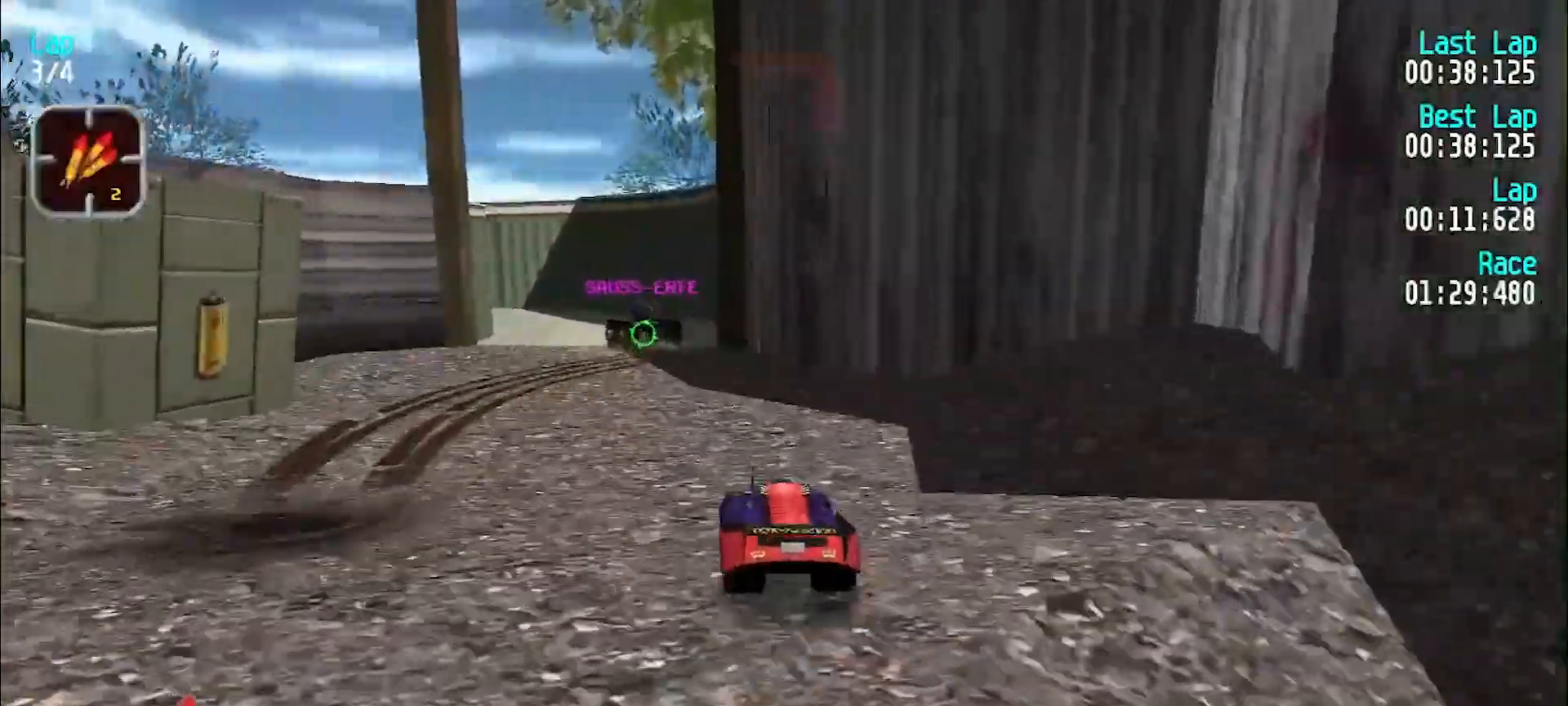
{"keys": ["y"], "events": [[300, "e", "up"]]}
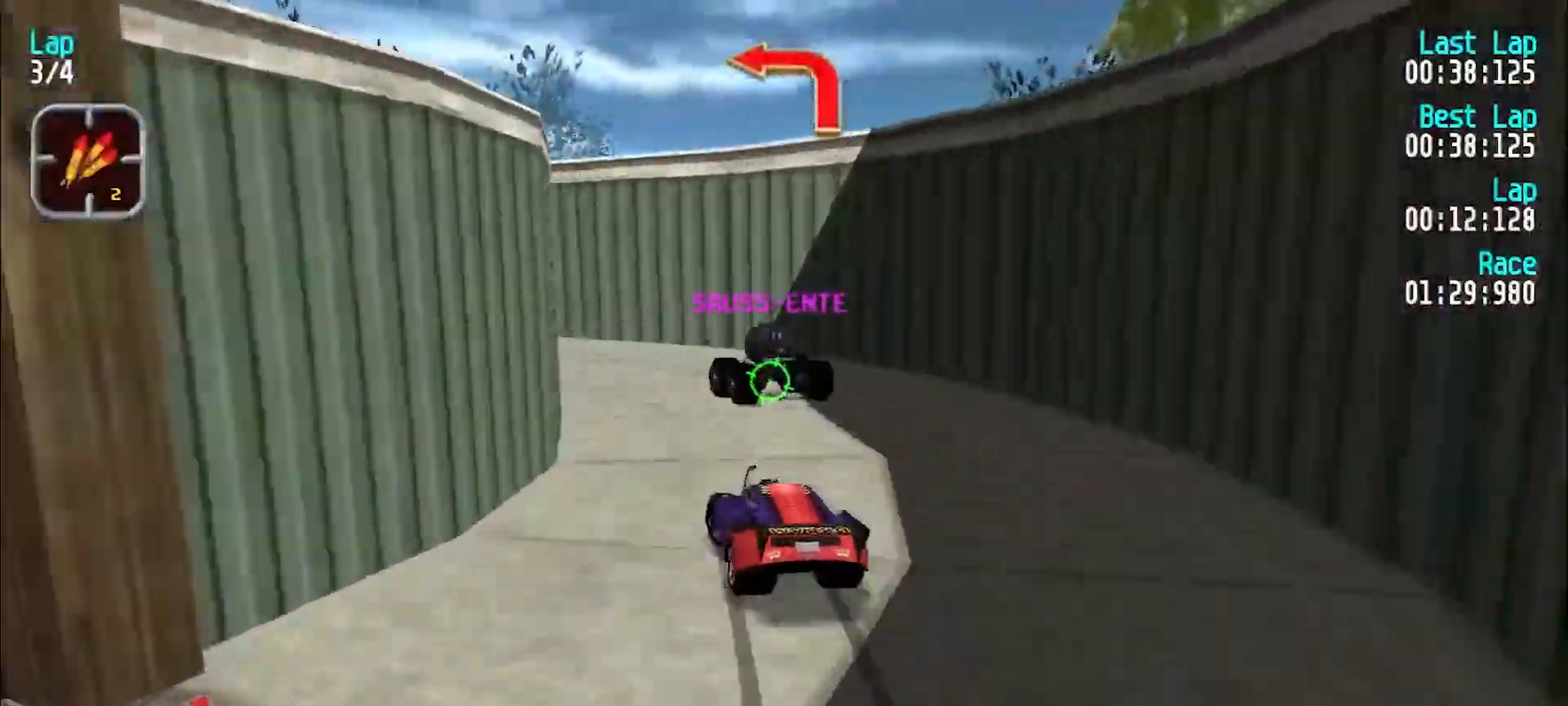
{"keys": ["e", "y"], "events": [[500, "e", "down"]]}
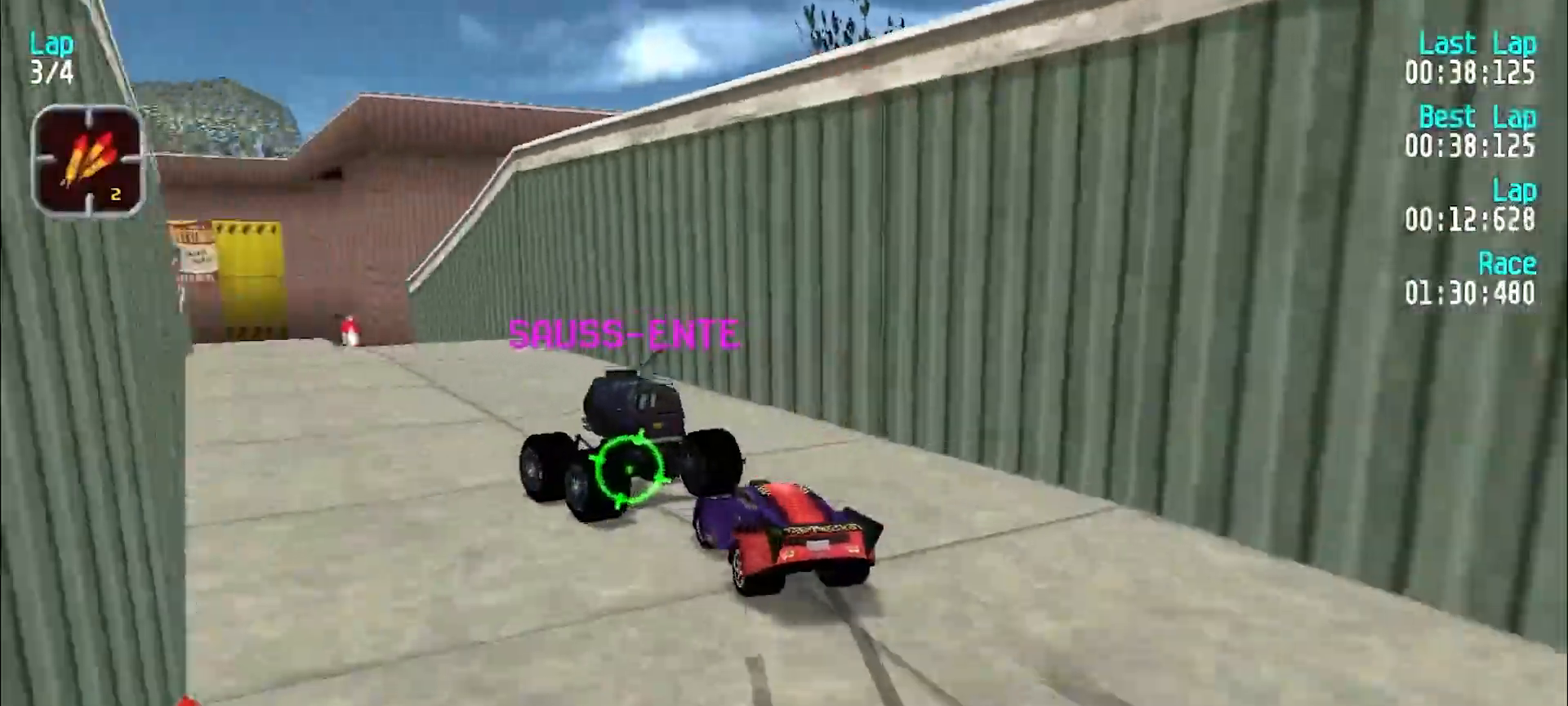
{"keys": ["d"], "events": [[100, "y", "up"], [133, "y", "down"], [283, "y", "up"], [333, "y", "down"], [383, "e", "up"], [383, "y", "up"], [467, "d", "down"]]}
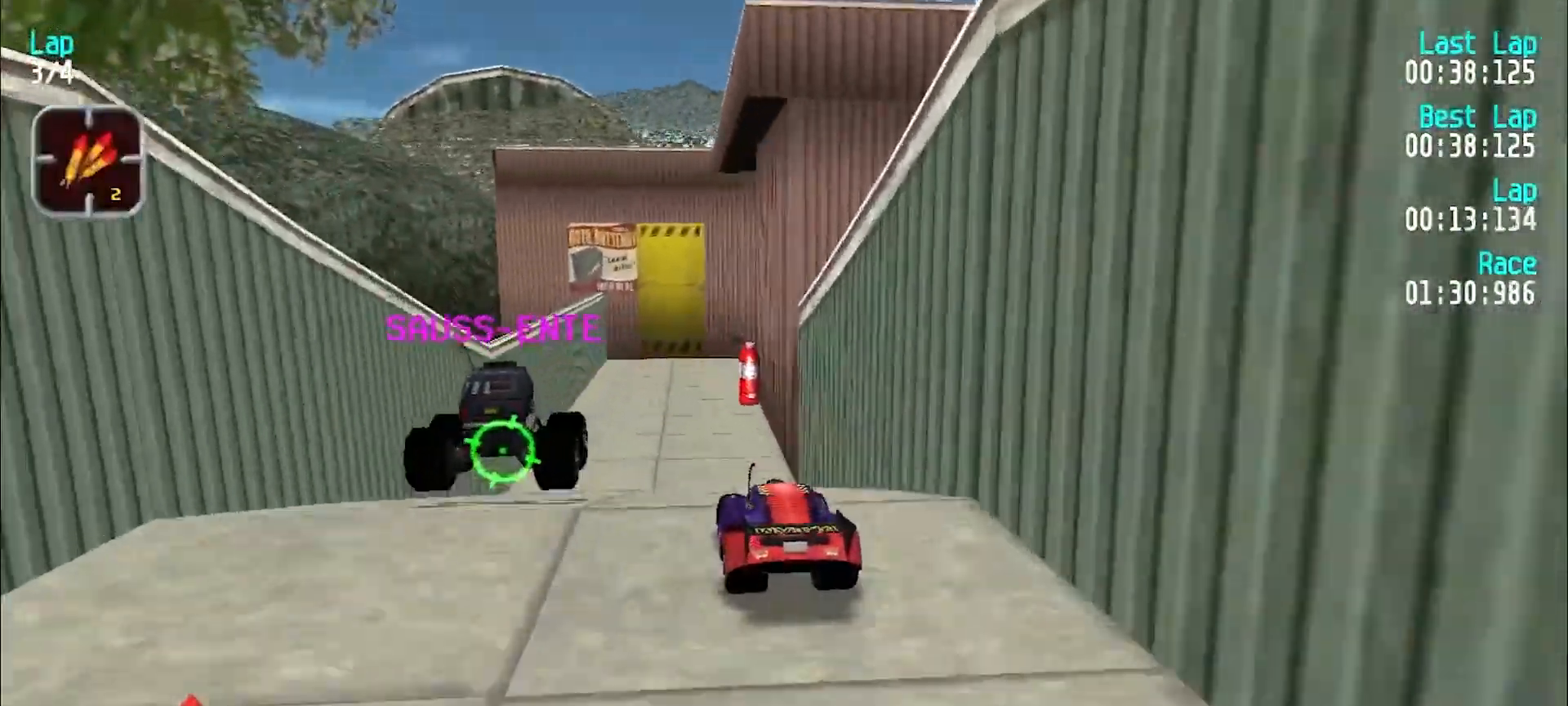
{"keys": [], "events": [[67, "d", "up"], [433, "y", "down"], [483, "y", "up"]]}
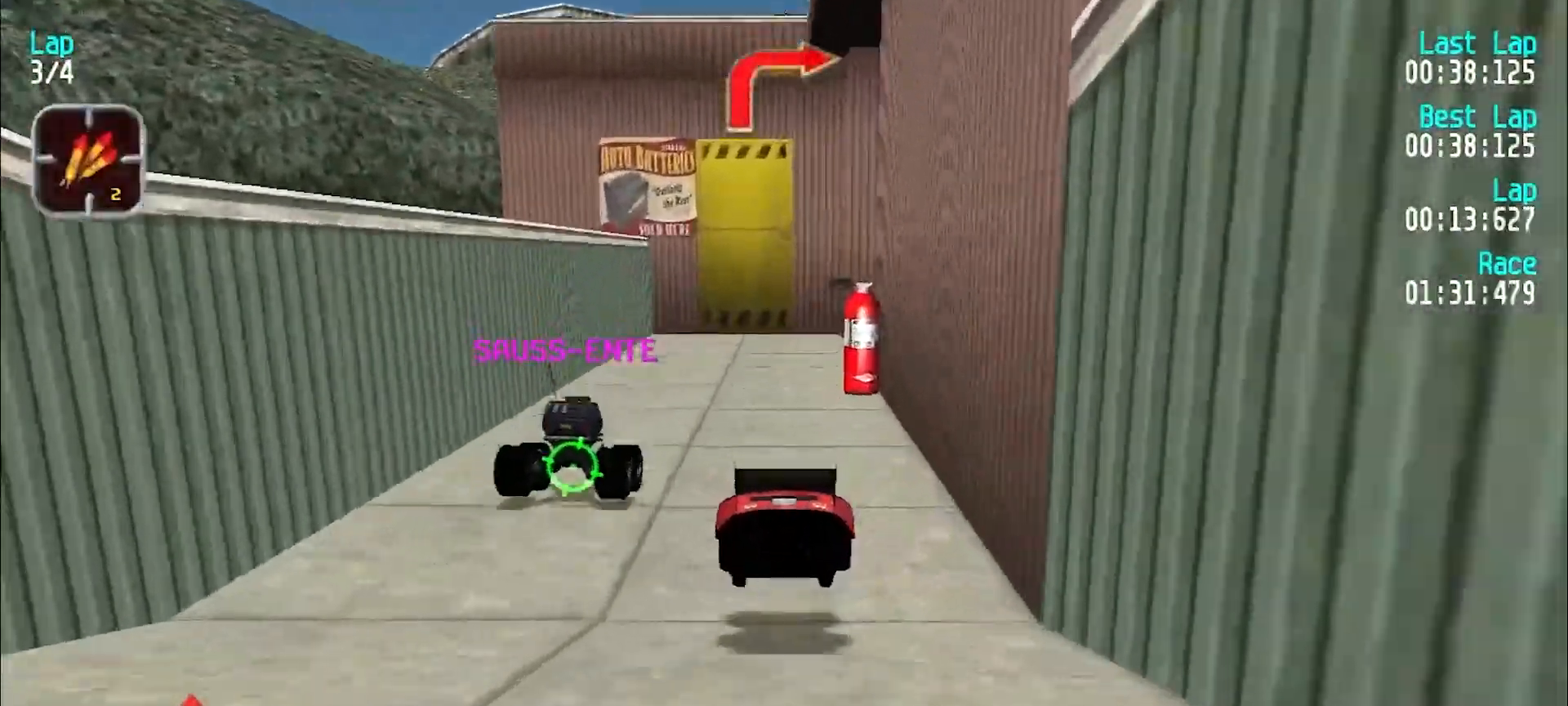
{"keys": ["u"], "events": [[167, "d", "down"], [317, "d", "up"], [367, "u", "down"]]}
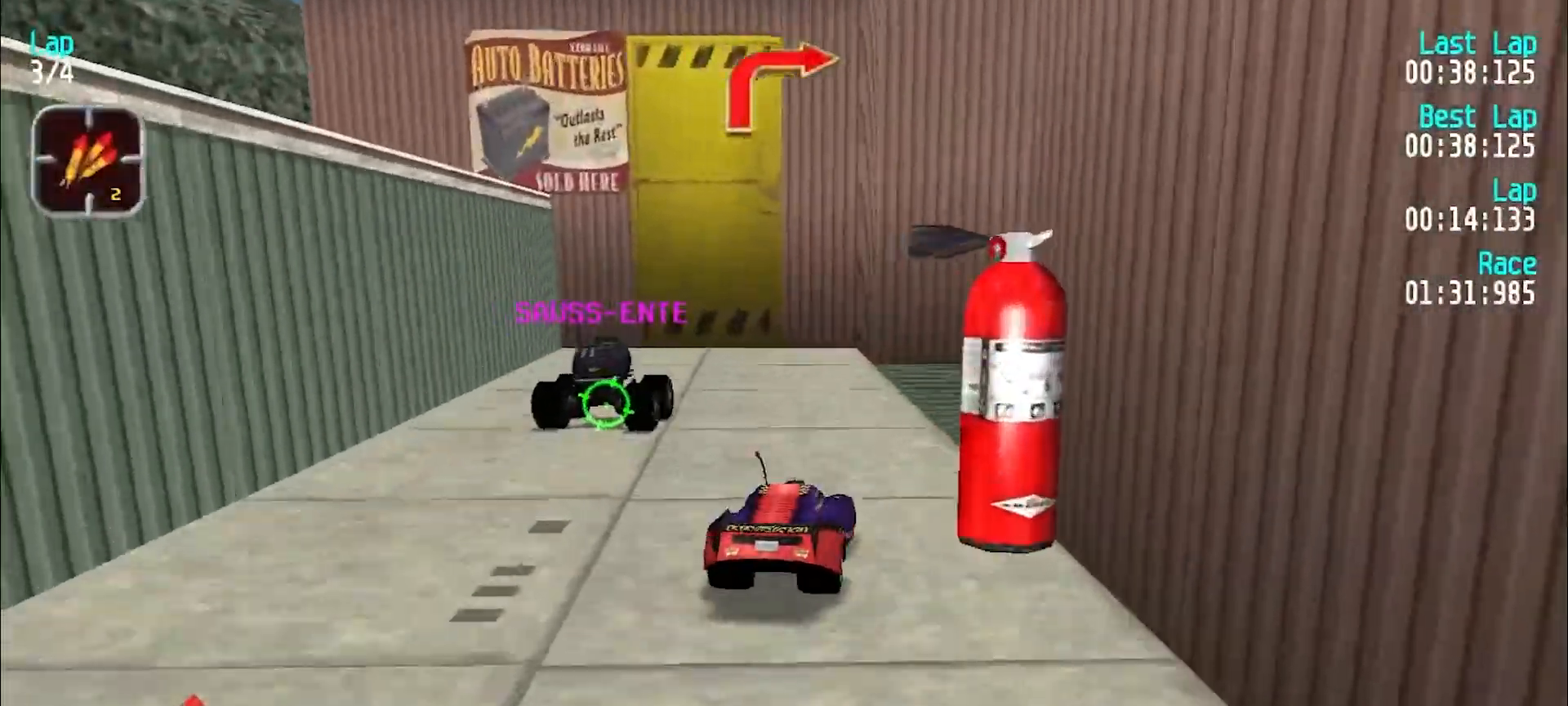
{"keys": ["e", "u"], "events": [[100, "e", "down"], [183, "e", "up"], [383, "e", "down"]]}
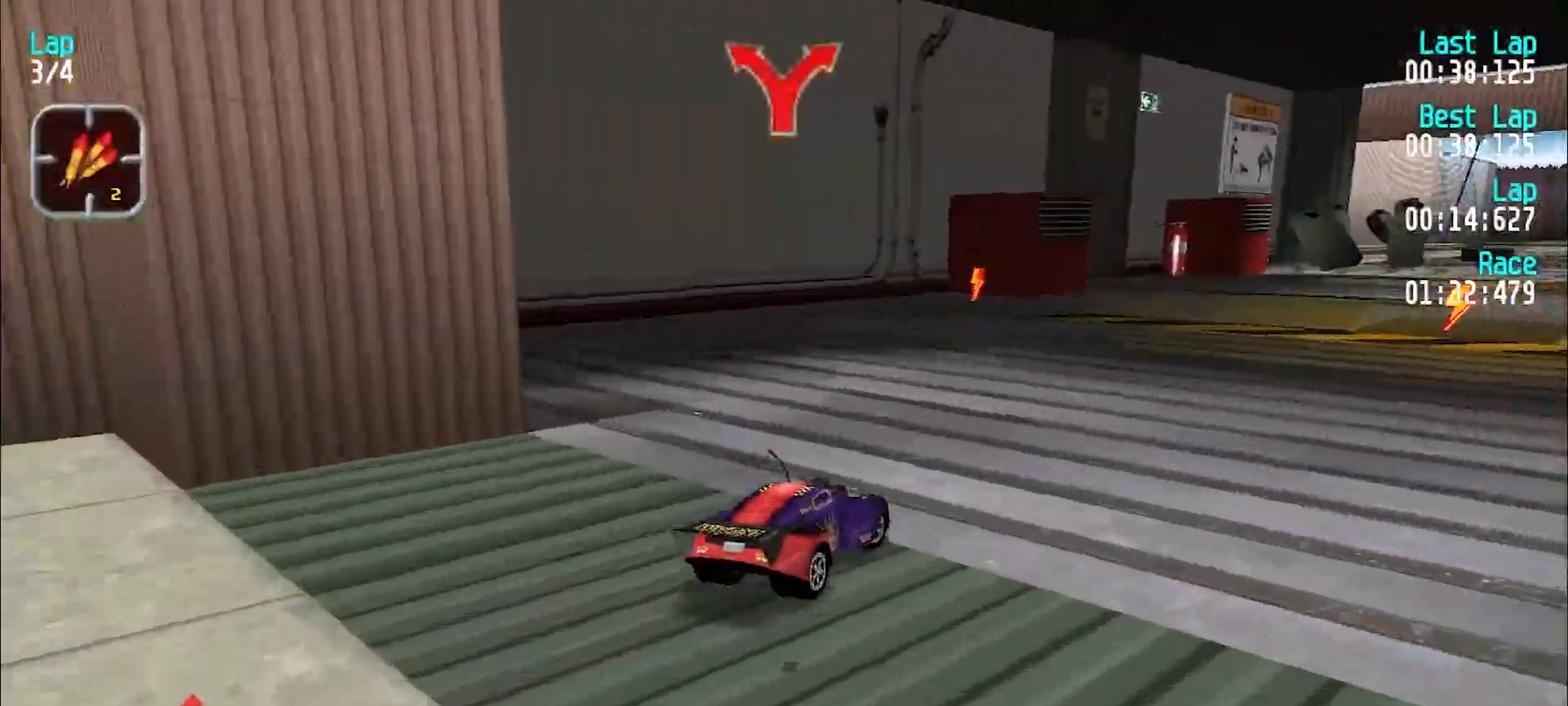
{"keys": ["e", "u"], "events": [[117, "u", "up"], [200, "u", "down"], [300, "u", "up"], [450, "u", "down"]]}
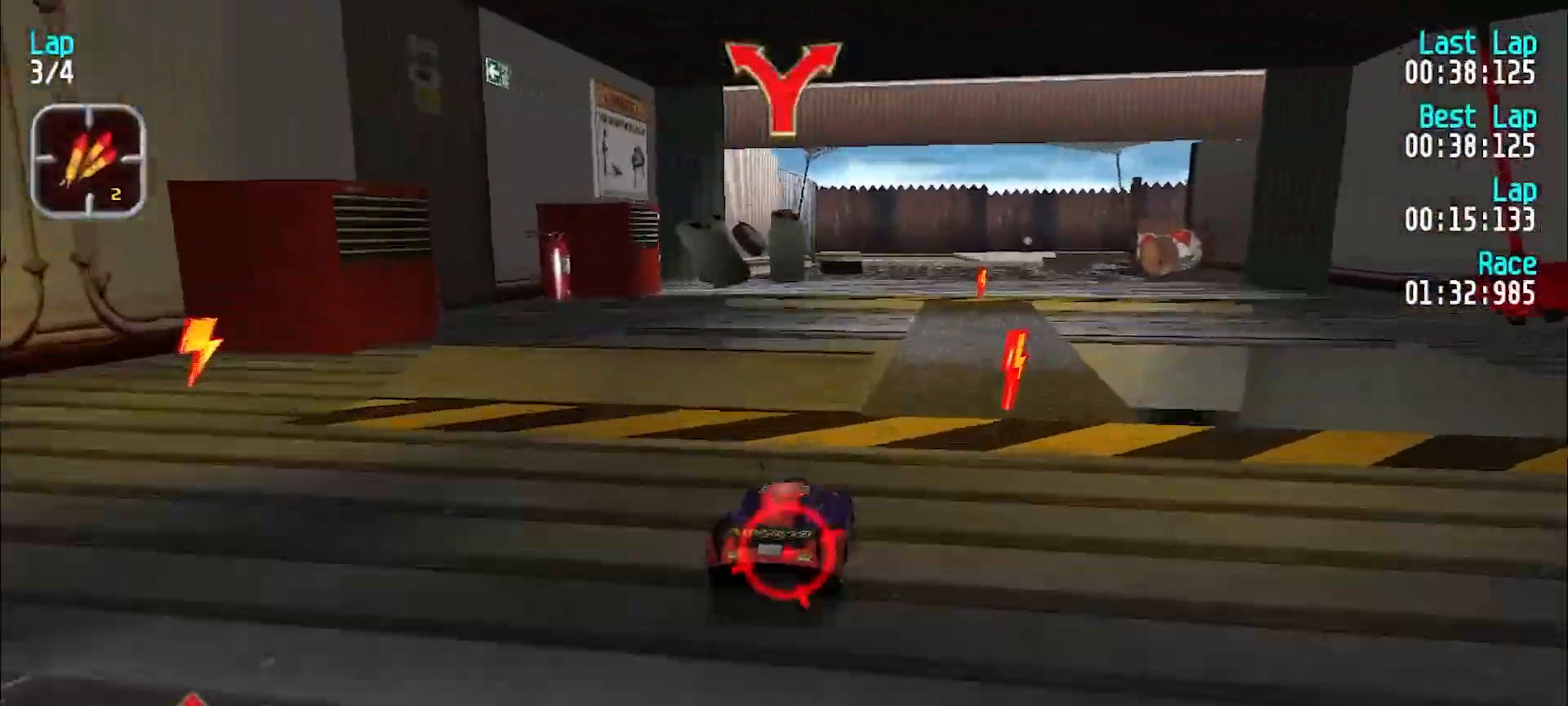
{"keys": ["e"], "events": [[183, "u", "up"]]}
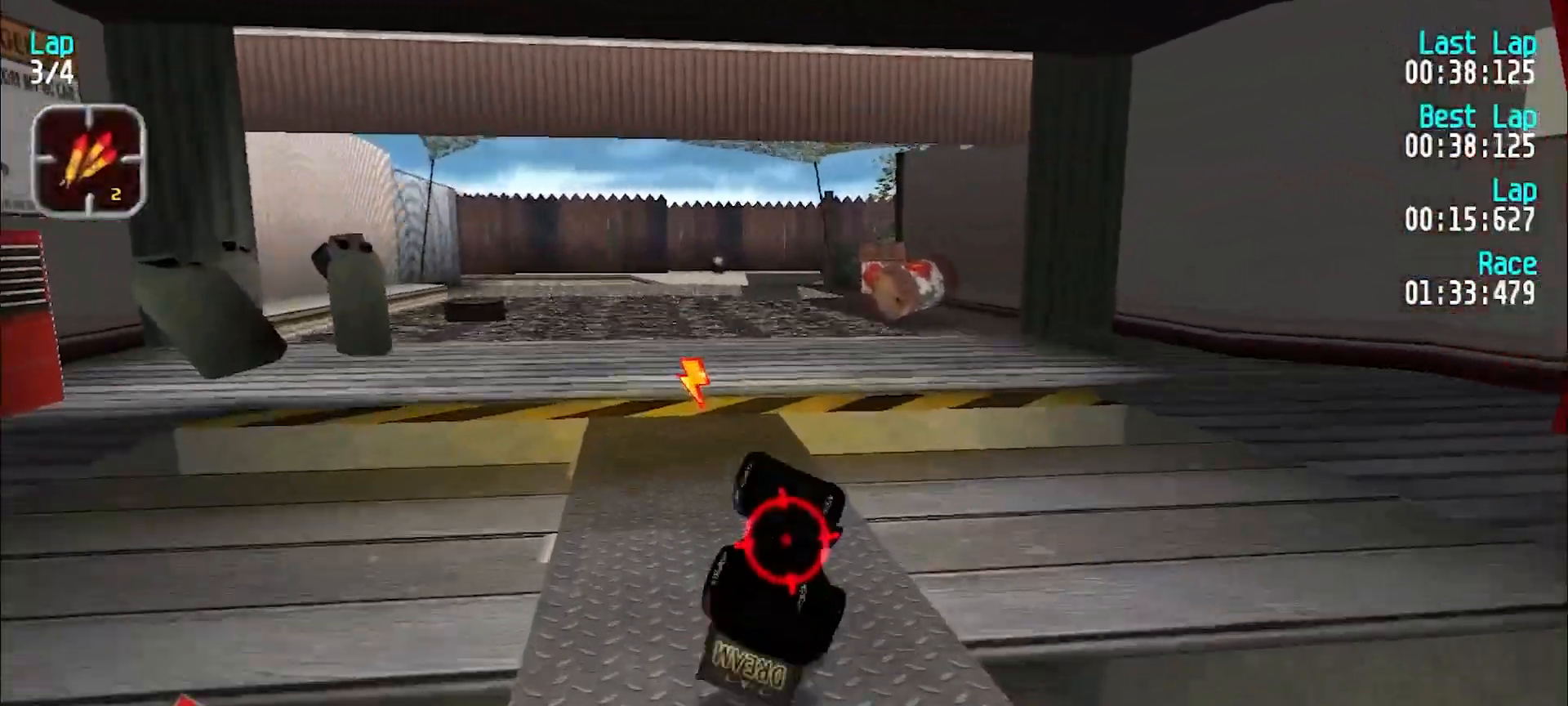
{"keys": ["e"], "events": [[50, "y", "down"], [383, "y", "up"]]}
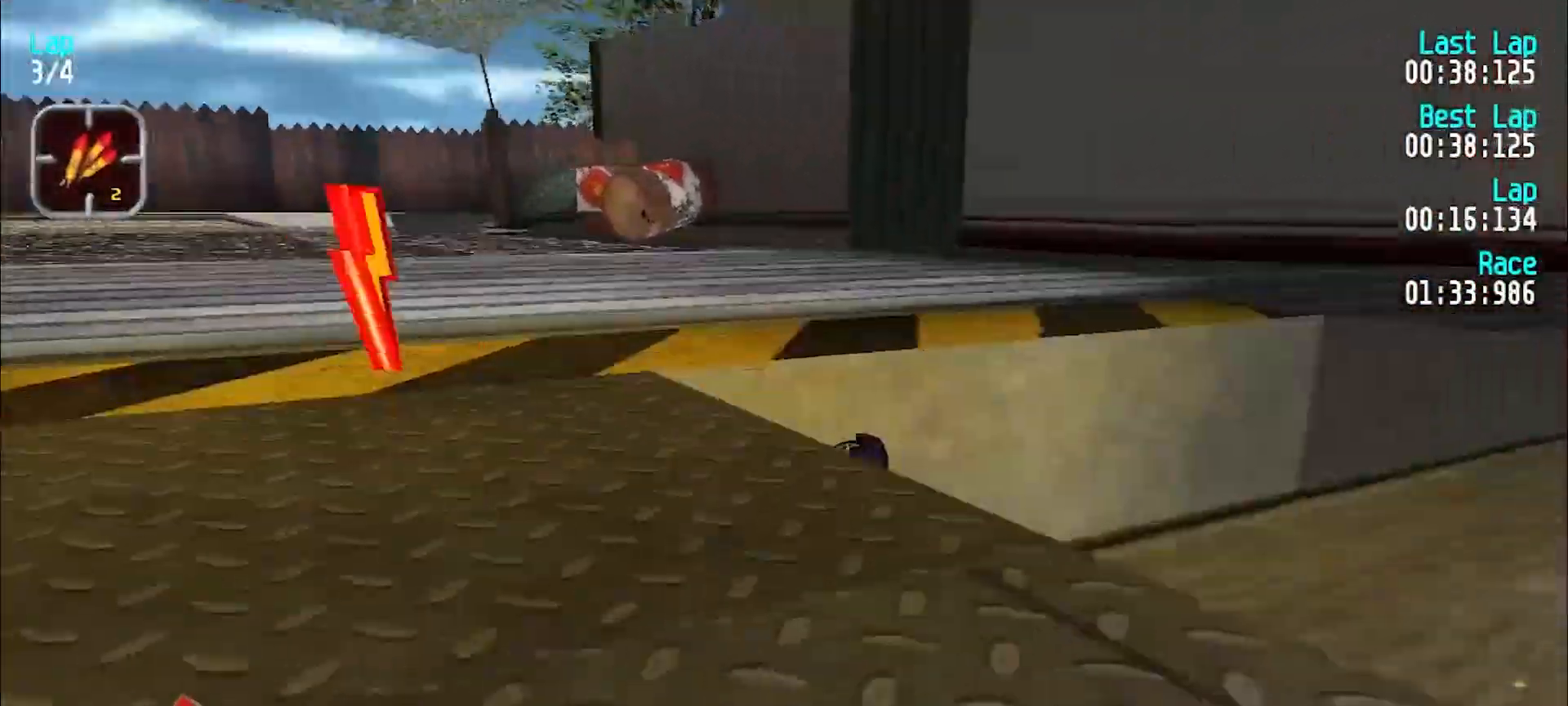
{"keys": ["e"], "events": []}
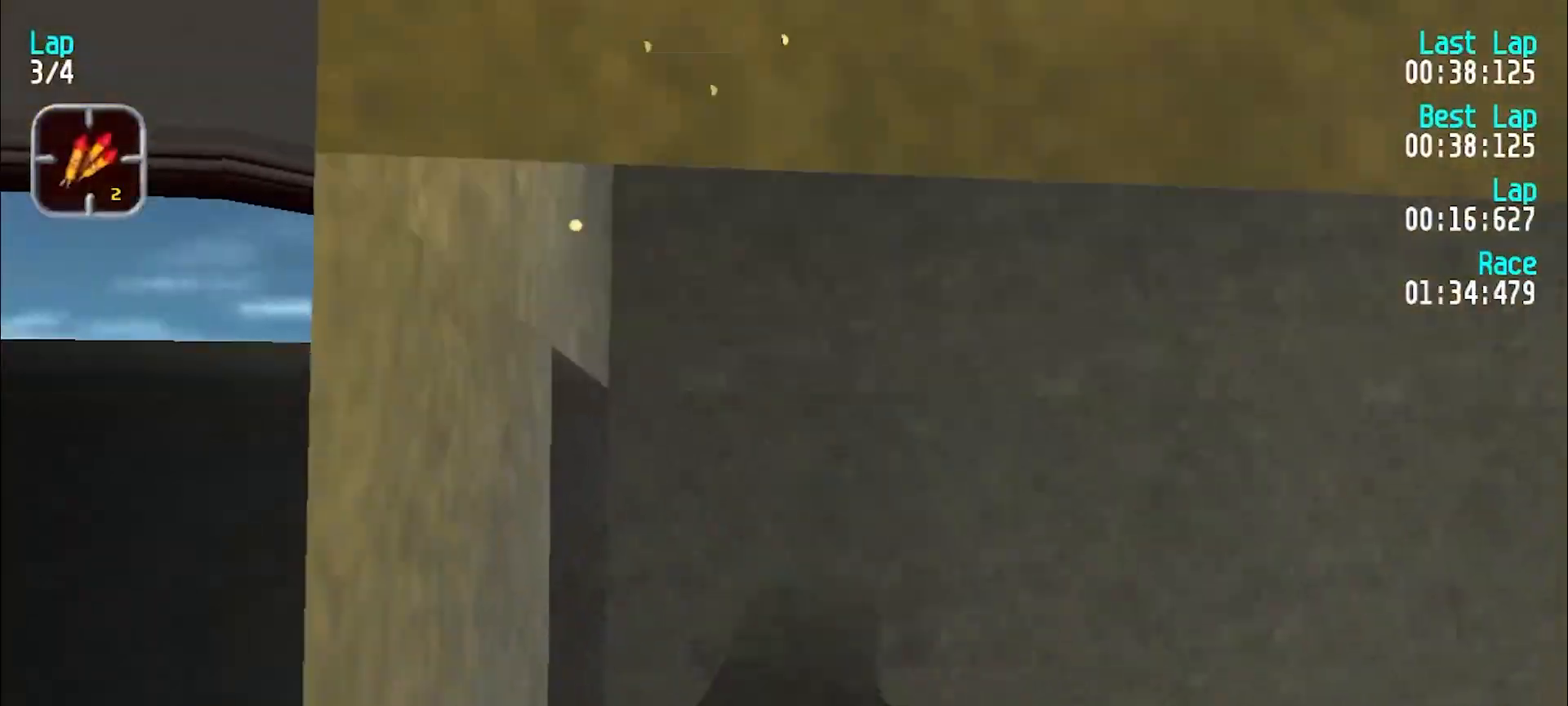
{"keys": ["e"], "events": [[367, "d", "down"], [417, "d", "up"]]}
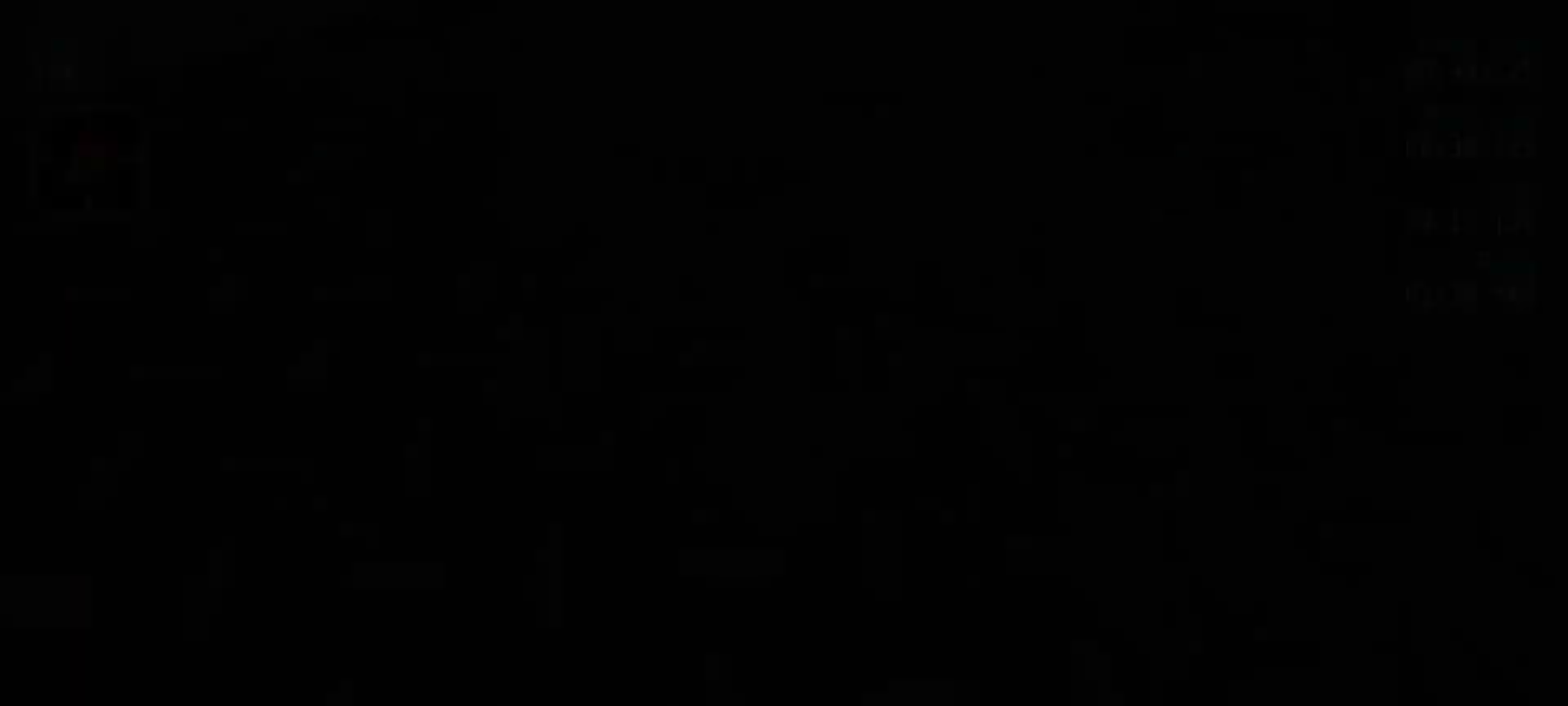
{"keys": ["e"], "events": []}
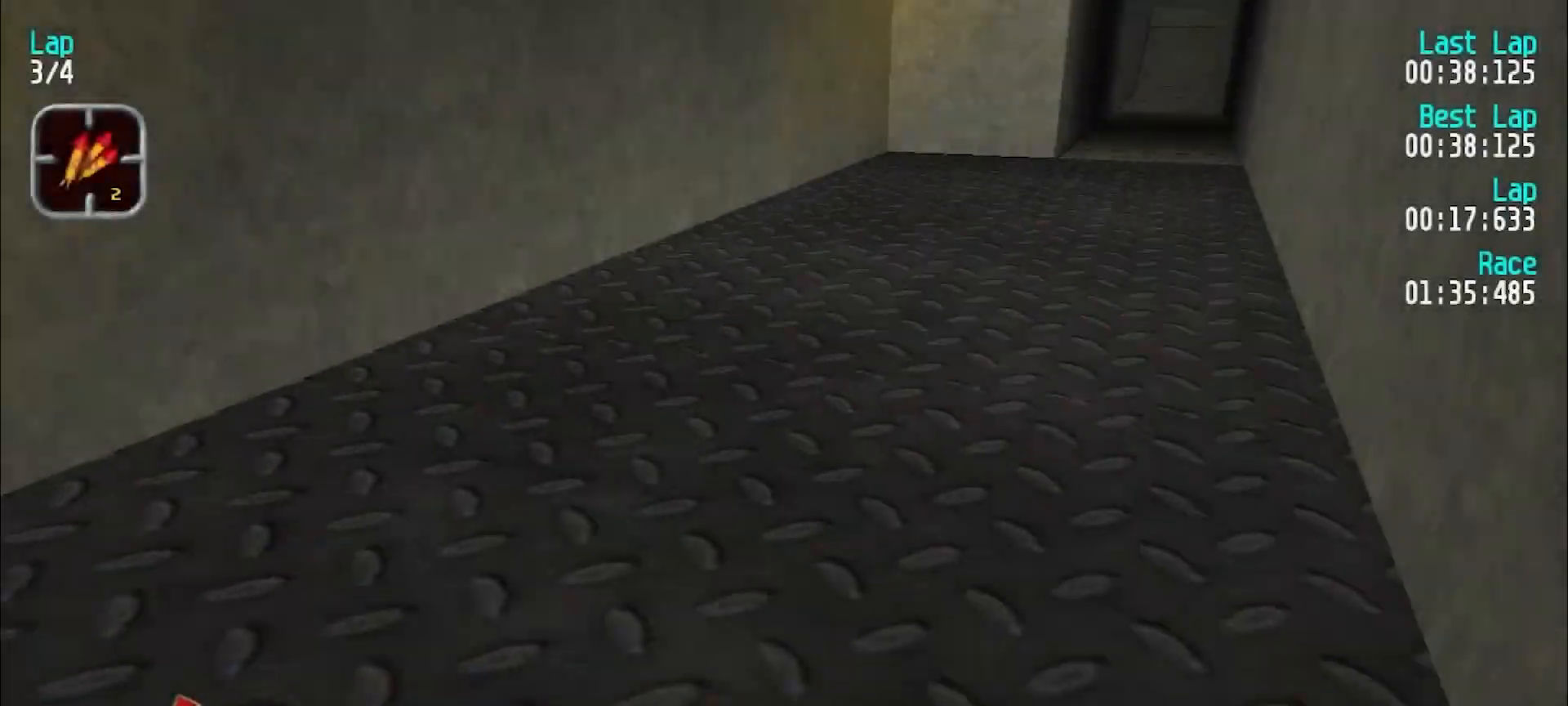
{"keys": ["e"], "events": []}
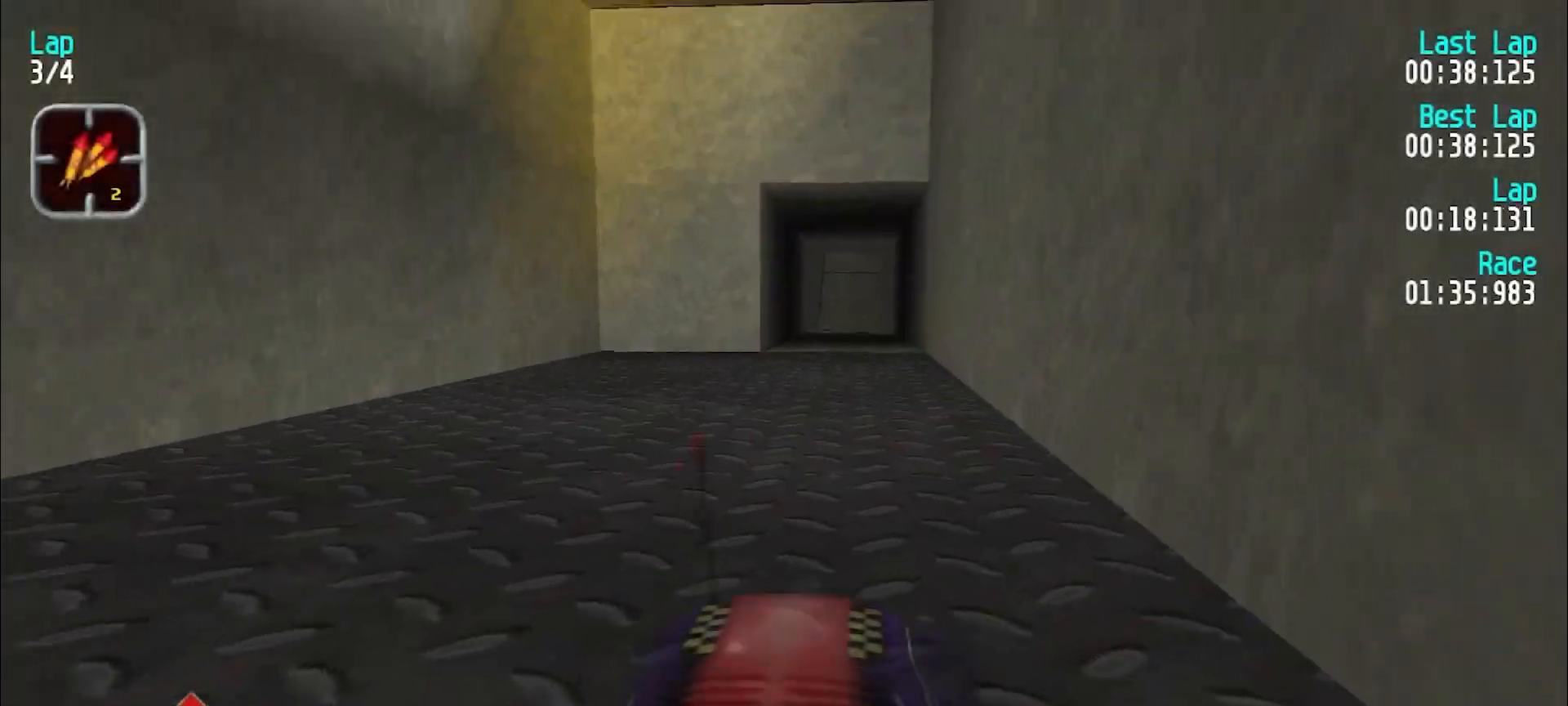
{"keys": ["e", "y"], "events": [[500, "y", "down"]]}
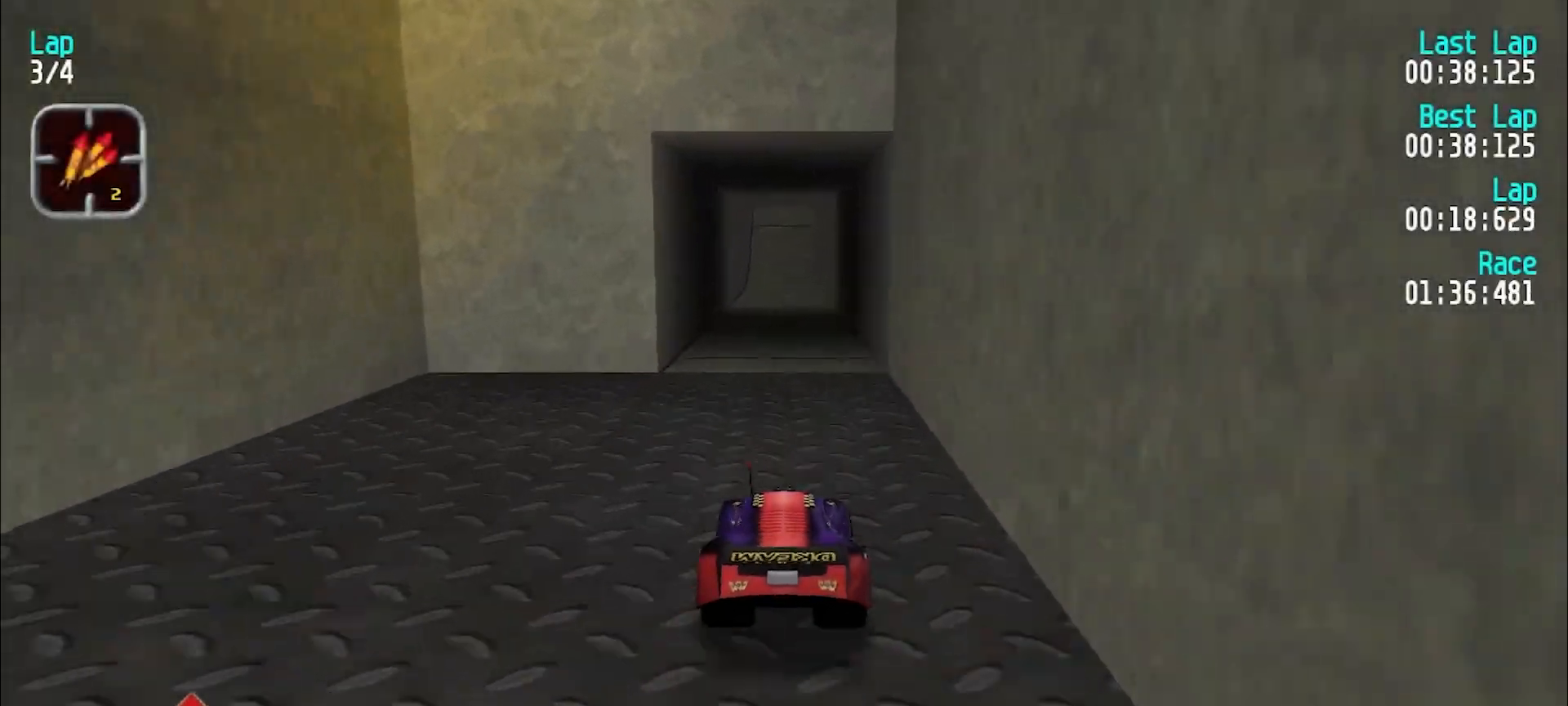
{"keys": ["e"], "events": [[50, "y", "up"]]}
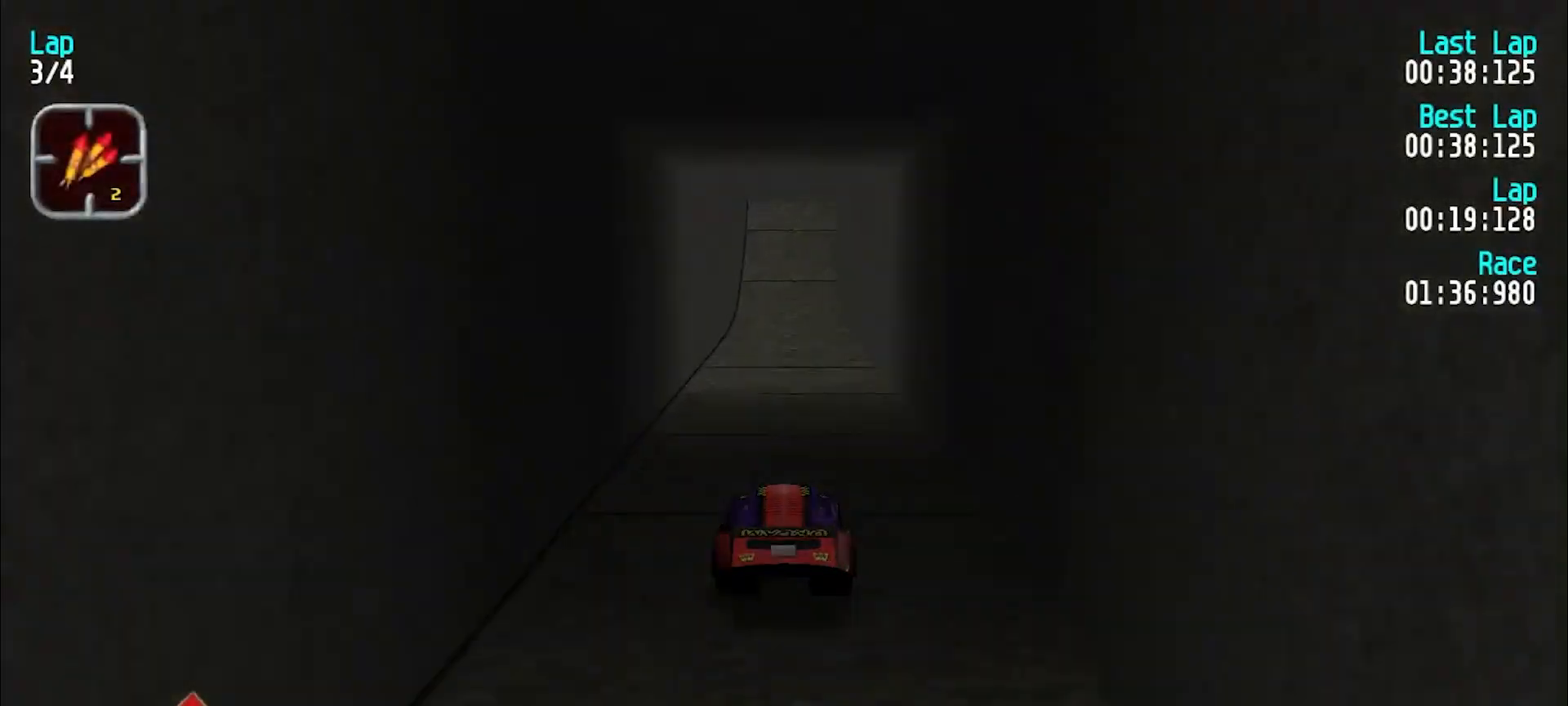
{"keys": ["e"], "events": []}
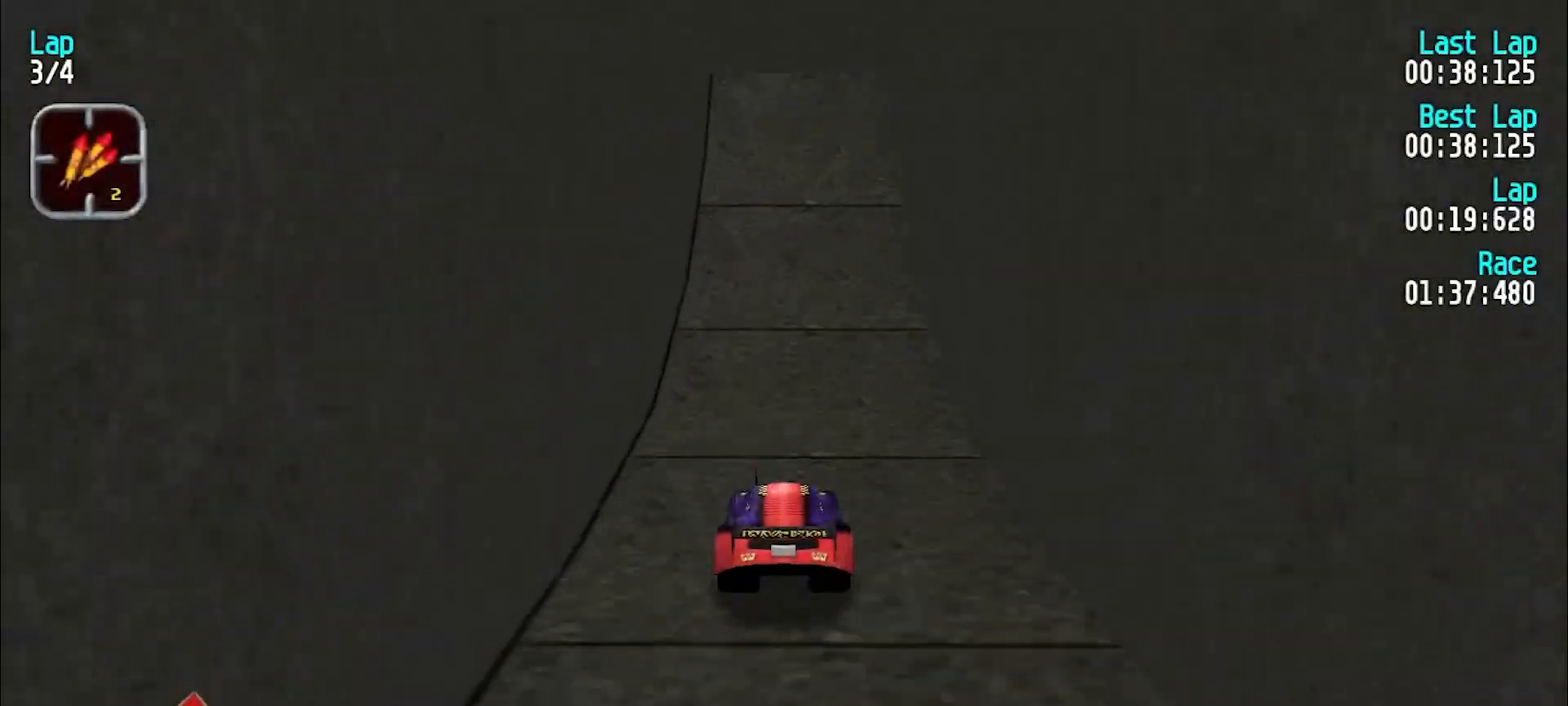
{"keys": ["e", "u"], "events": [[33, "e", "up"], [133, "d", "down"], [217, "d", "up"], [417, "e", "down"], [467, "u", "down"]]}
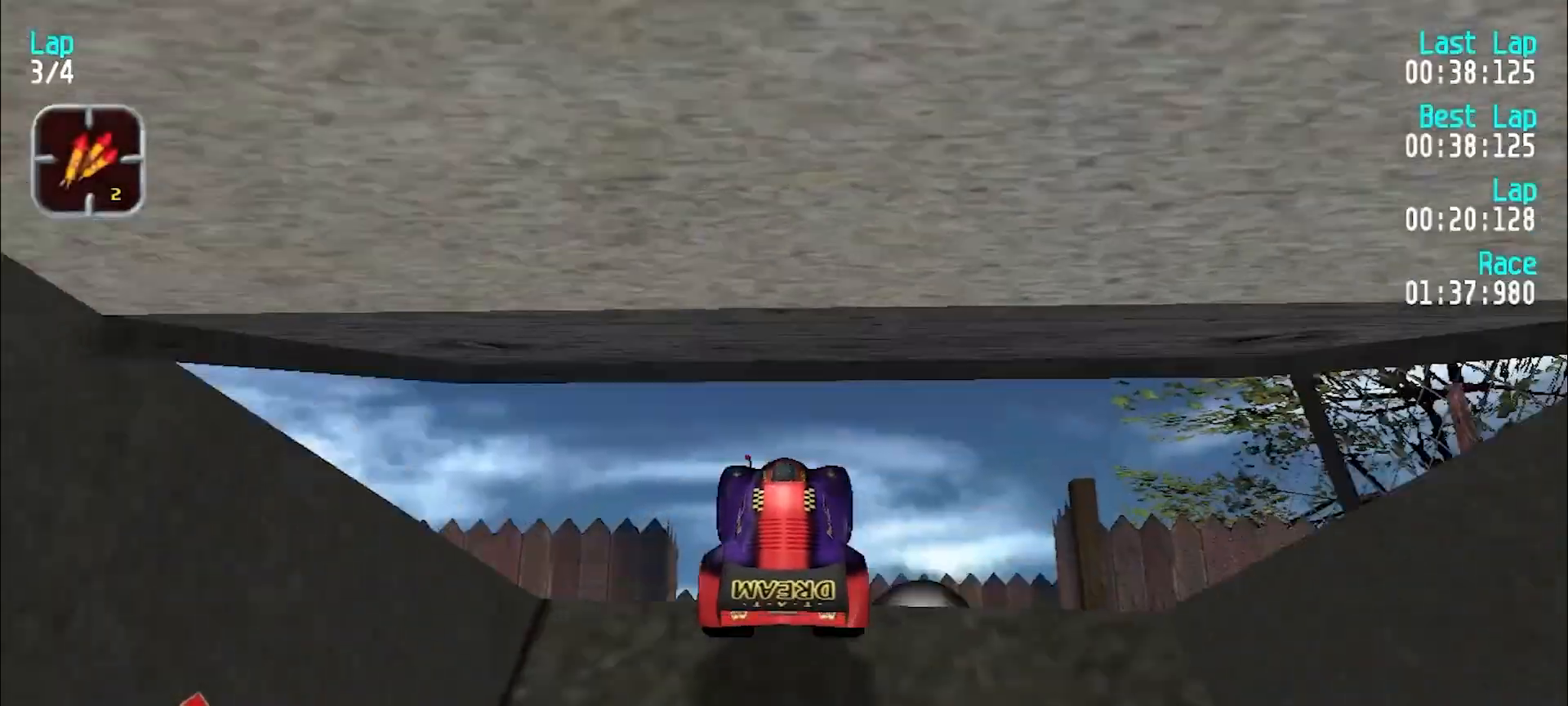
{"keys": ["e"], "events": [[50, "u", "up"], [150, "u", "down"], [233, "u", "up"], [333, "u", "down"], [433, "u", "up"]]}
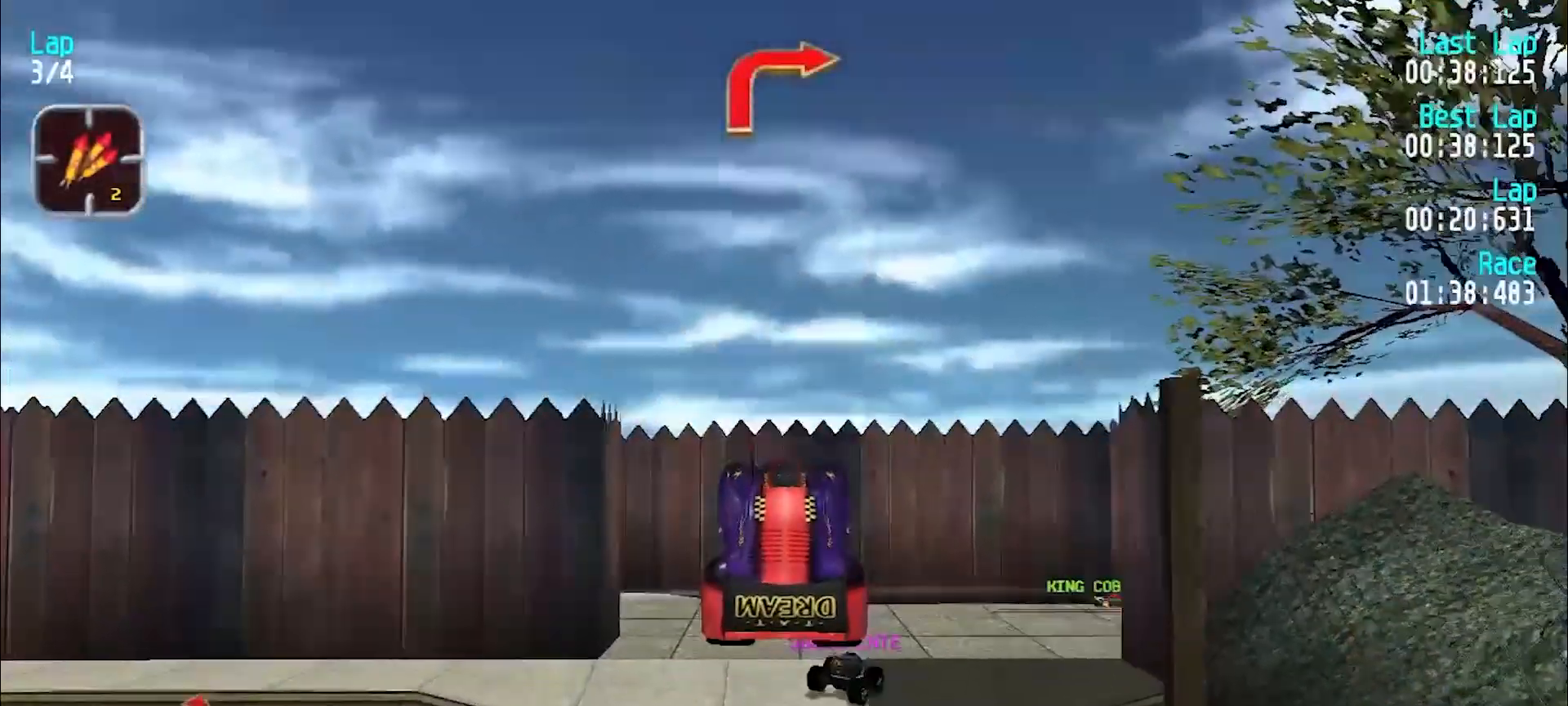
{"keys": ["e"], "events": [[117, "u", "down"], [200, "u", "up"]]}
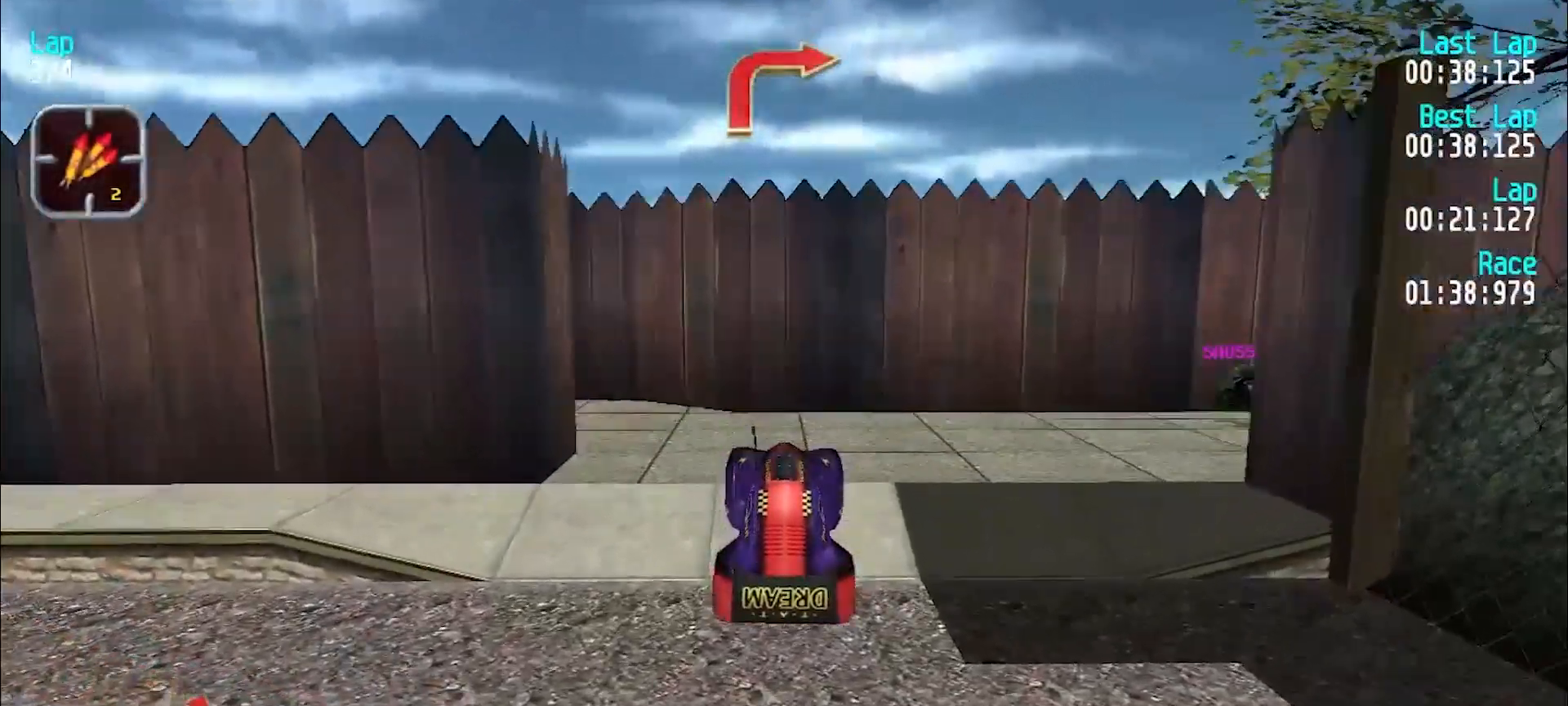
{"keys": ["e", "u"], "events": [[217, "u", "down"]]}
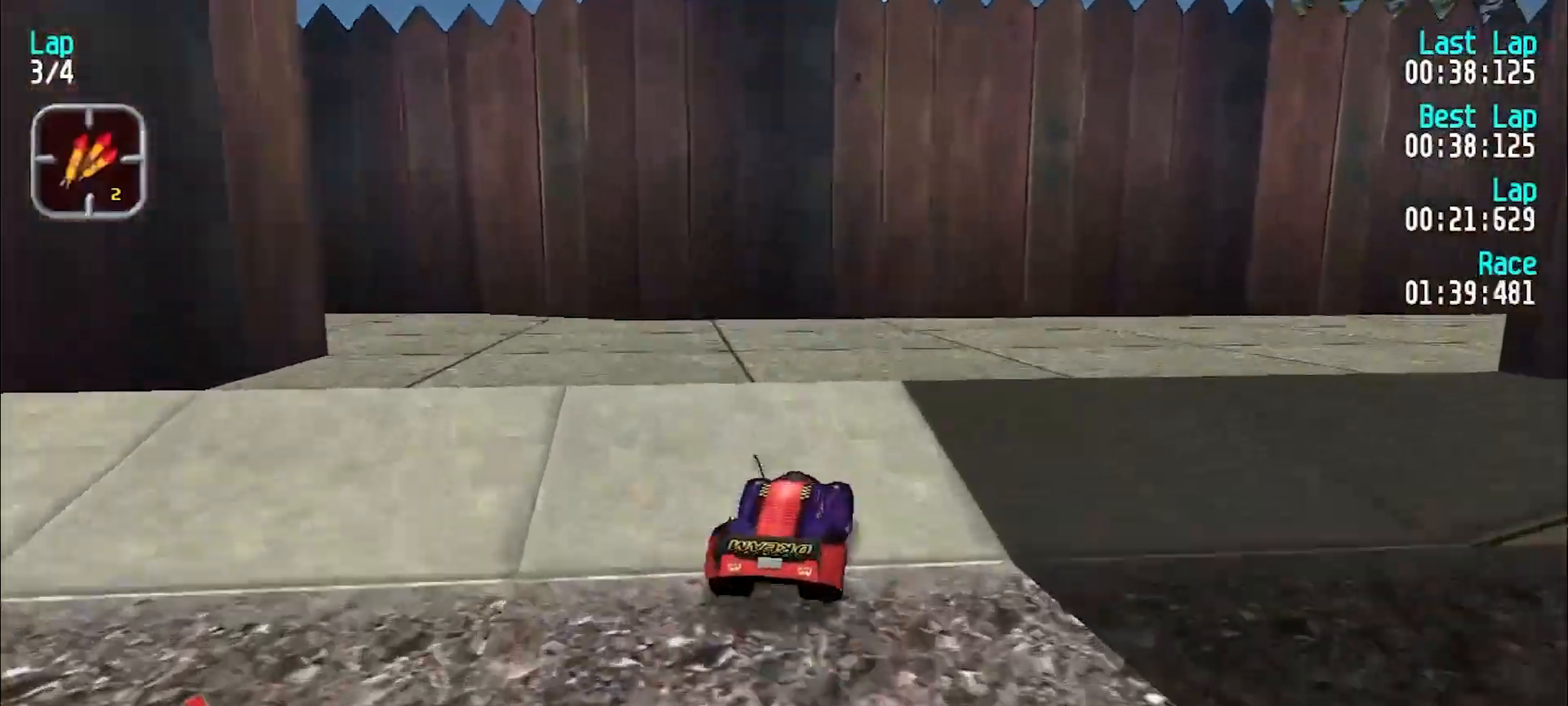
{"keys": ["e", "u"], "events": [[433, "u", "up"], [483, "u", "down"]]}